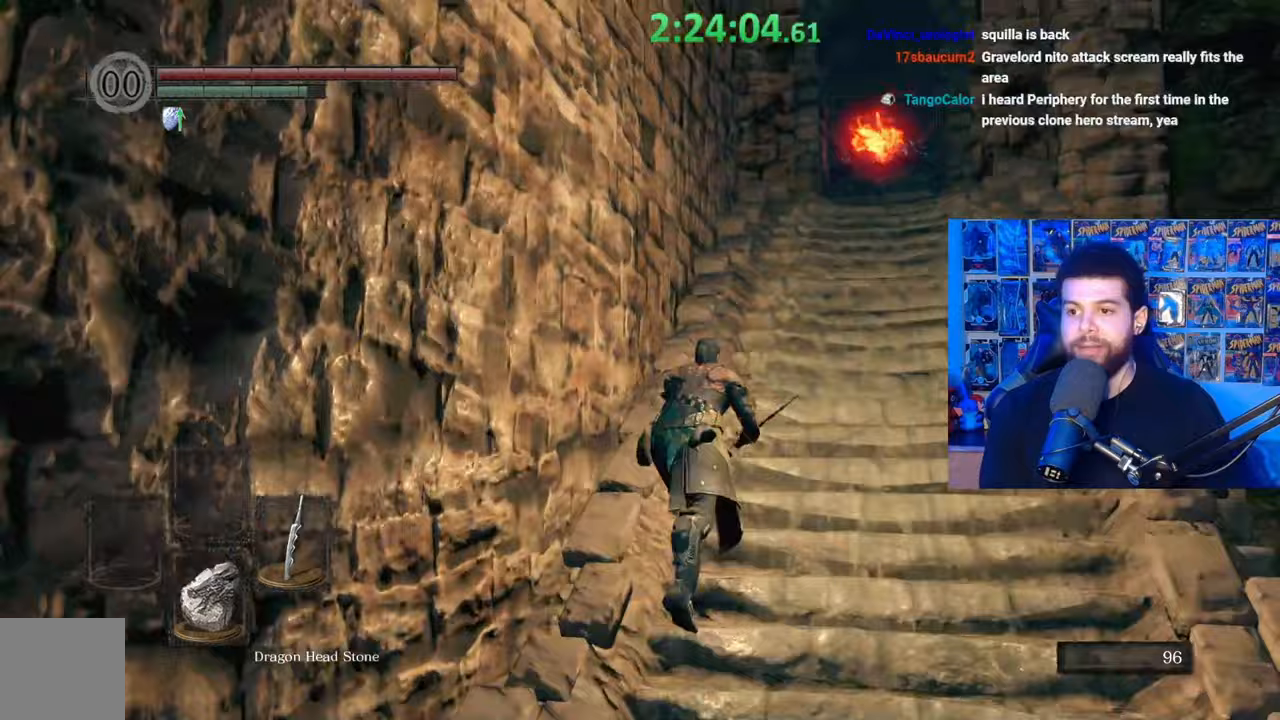
Gameplay with a controller (Xbox layout); each line is a JSON object with the inputs held at the frame after it. "events" lists button and stick changes between this image and that frame as [ms after this image, input, new state], when the widget could be followed in between.
{"buttons": ["B"], "left_stick": "up", "right_stick": "center", "events": []}
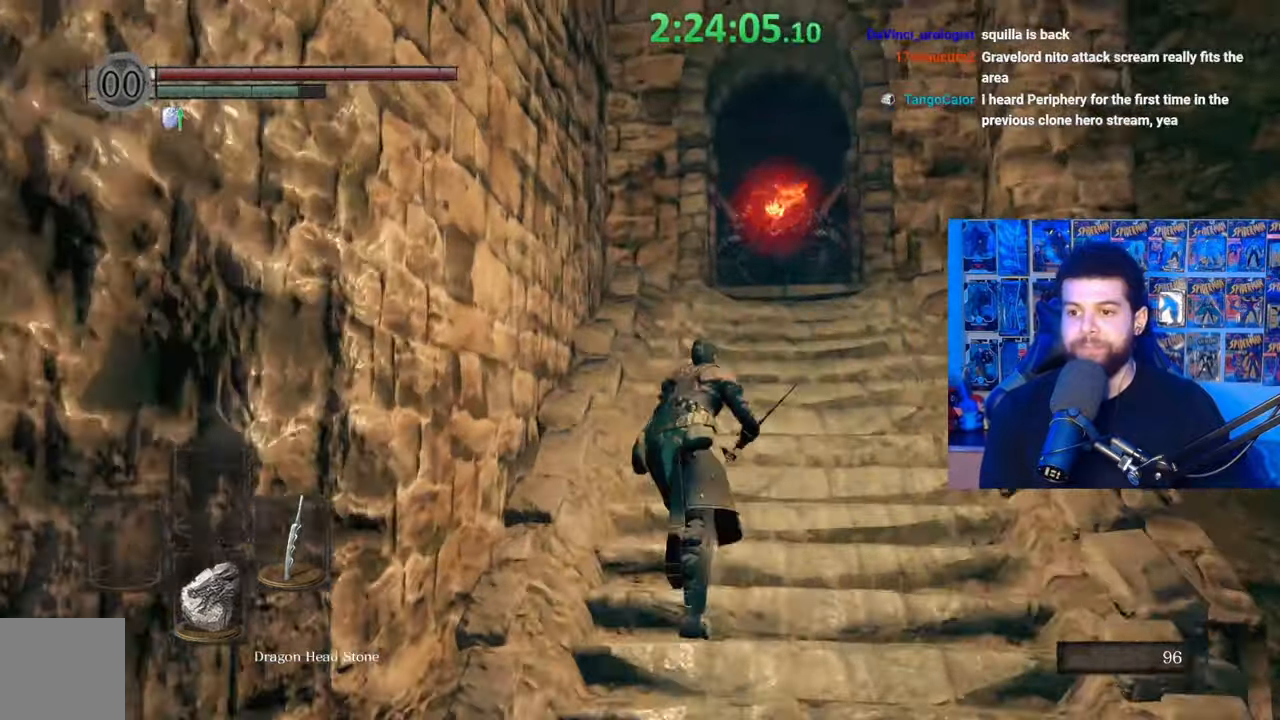
{"buttons": [], "left_stick": "up", "right_stick": "center", "events": [[467, "B", "up"]]}
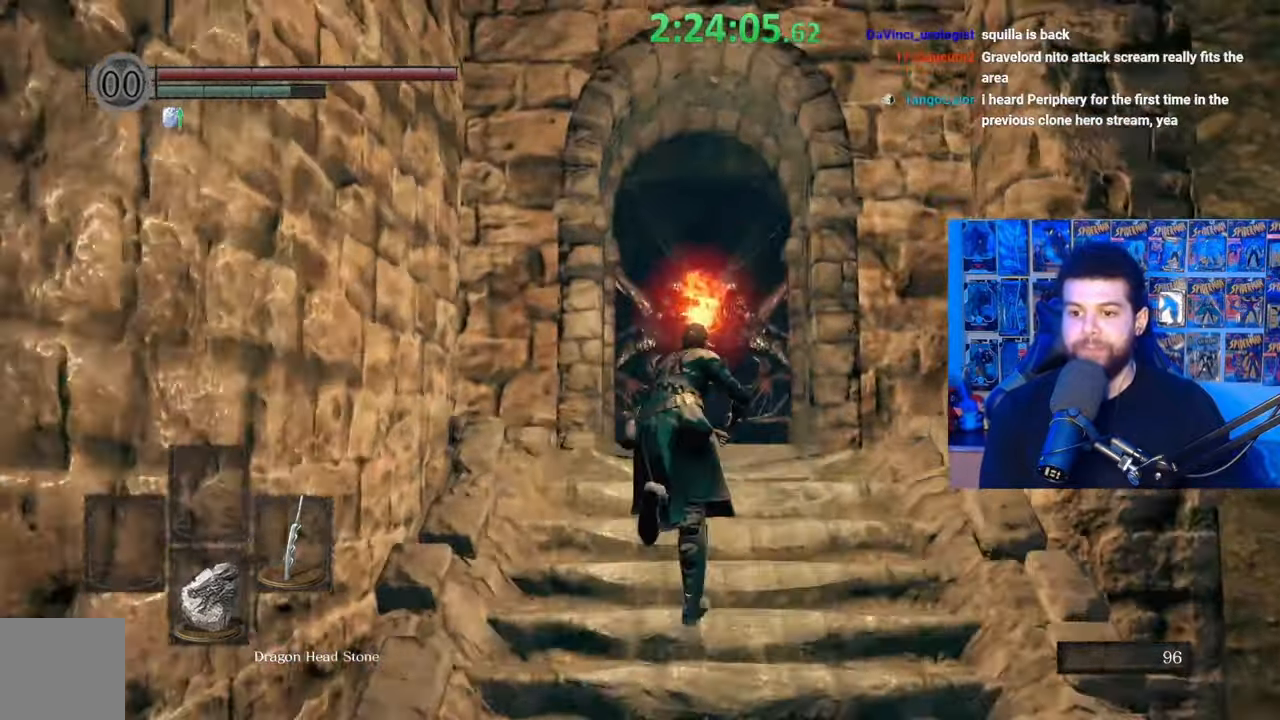
{"buttons": [], "left_stick": "up", "right_stick": "down", "events": [[167, "R1", "down"], [217, "R1", "up"], [417, "right_stick", "down"]]}
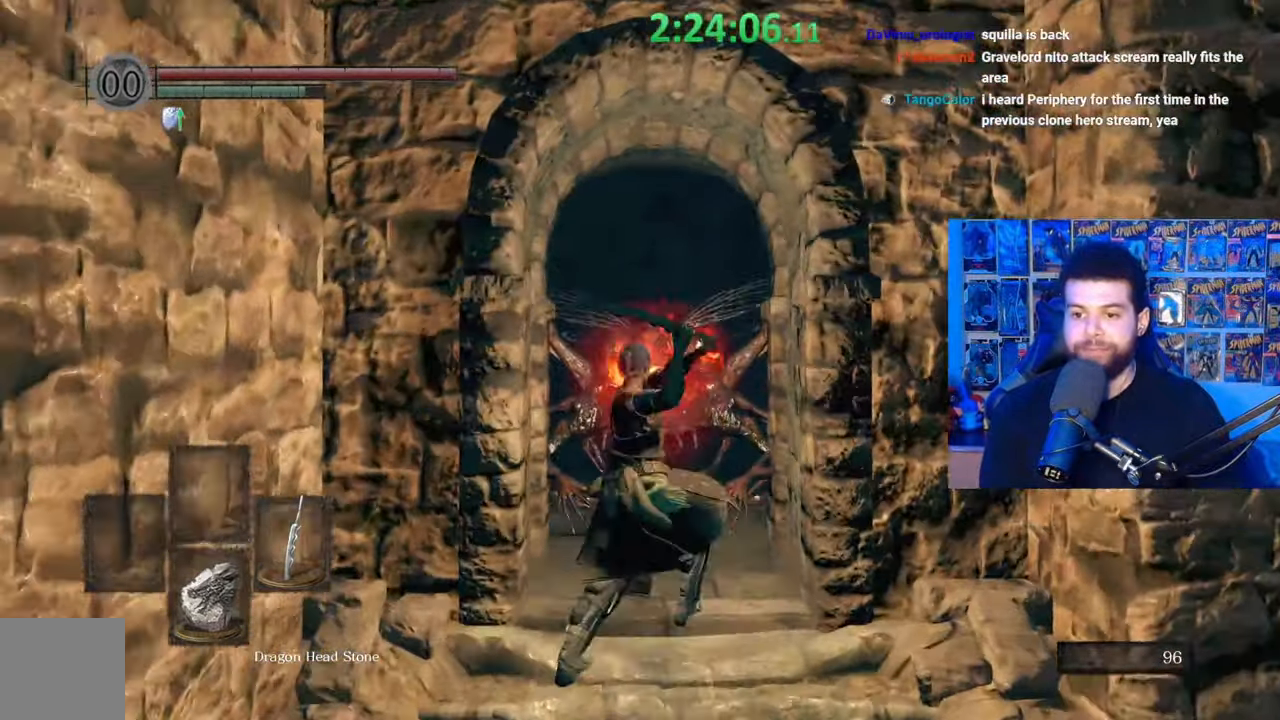
{"buttons": ["R1"], "left_stick": "up", "right_stick": "center", "events": [[117, "right_stick", "center"], [167, "R1", "down"], [267, "R1", "up"], [350, "R1", "down"], [417, "R1", "up"], [500, "R1", "down"]]}
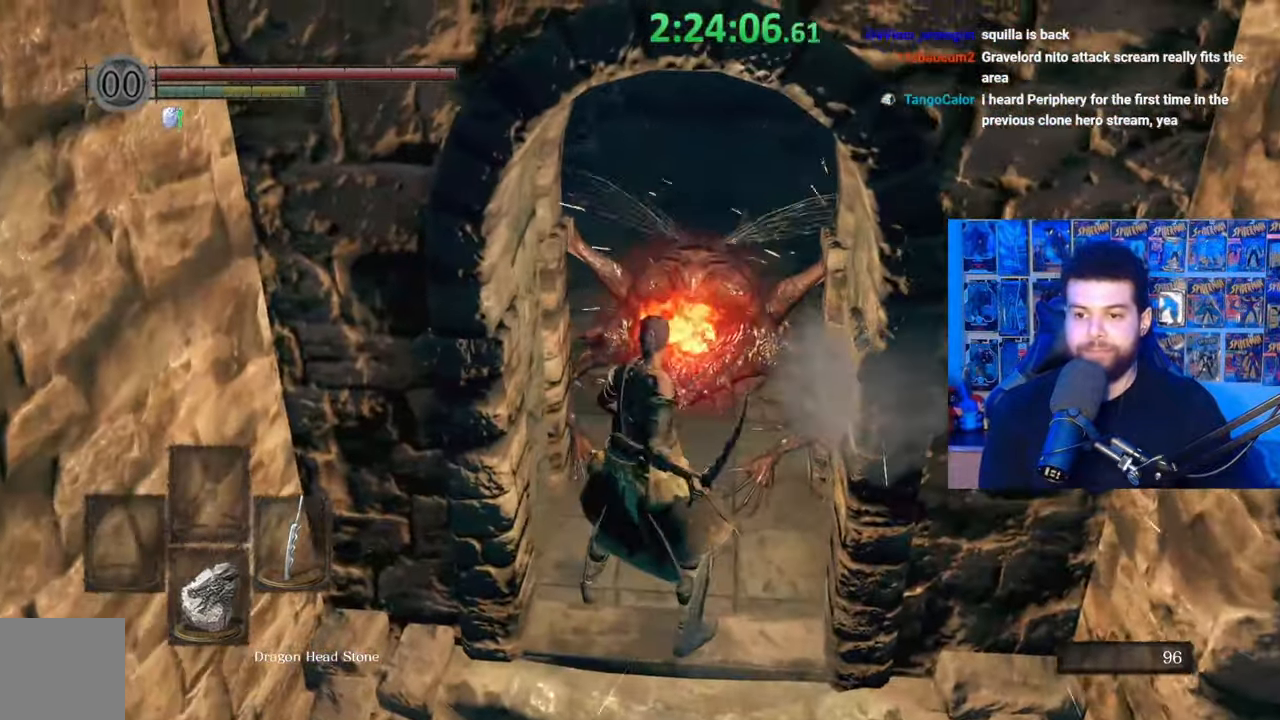
{"buttons": ["R1"], "left_stick": "up", "right_stick": "center", "events": [[67, "R1", "up"], [150, "R1", "down"], [233, "R1", "up"], [267, "right_stick", "down-left"], [300, "R1", "down"], [400, "R1", "up"], [450, "R1", "down"], [467, "right_stick", "center"]]}
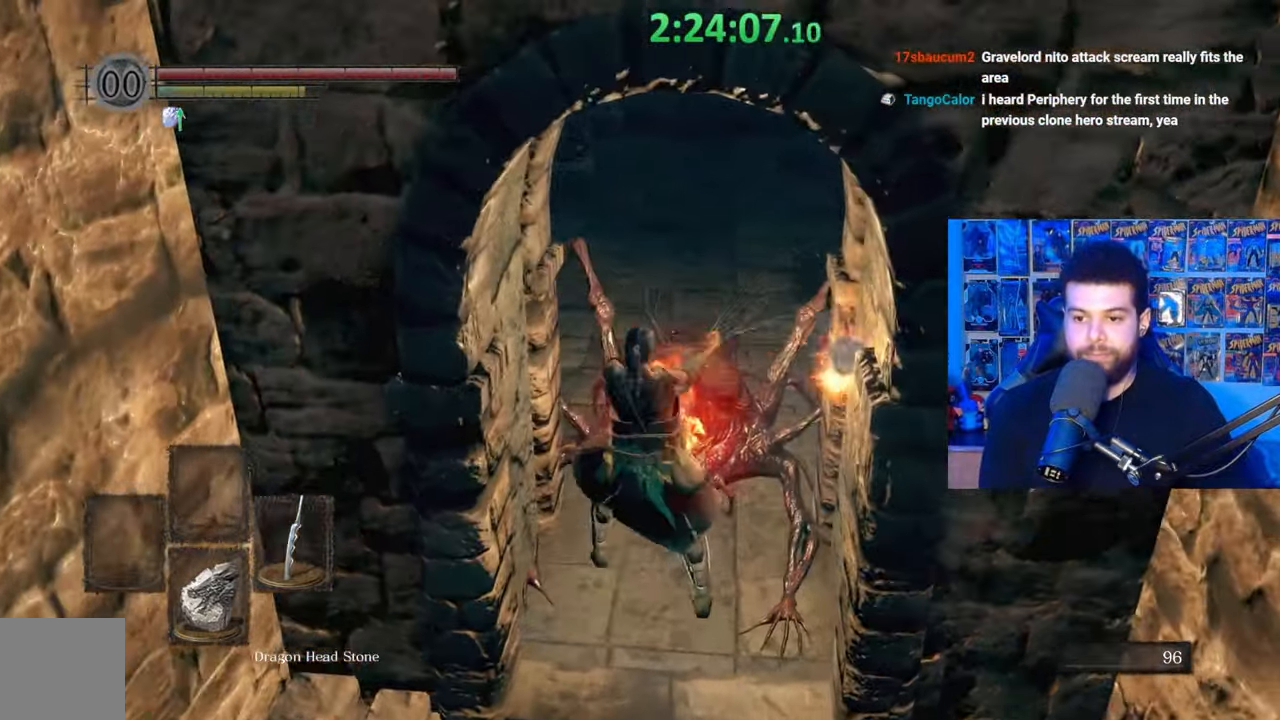
{"buttons": ["R1"], "left_stick": "up", "right_stick": "down", "events": [[50, "R1", "up"], [100, "R1", "down"], [217, "R1", "up"], [267, "R1", "down"], [350, "right_stick", "down"], [367, "R1", "up"], [417, "R1", "down"]]}
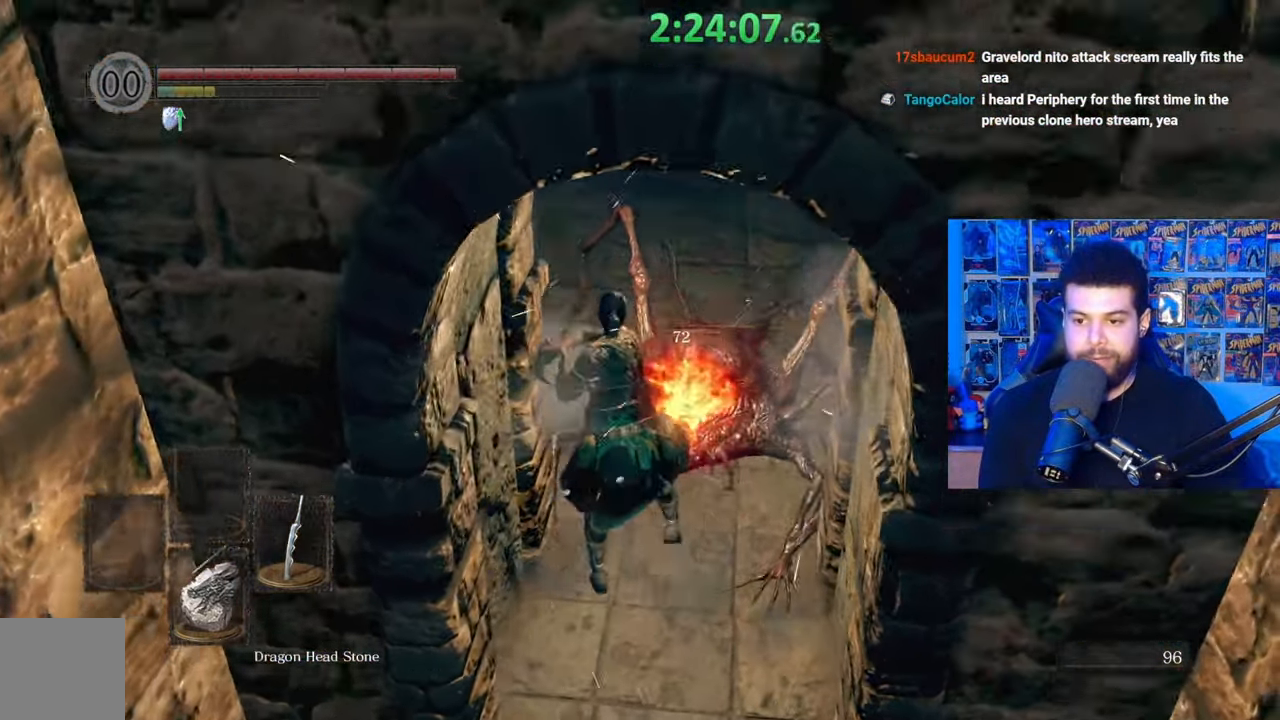
{"buttons": ["R1"], "left_stick": "up", "right_stick": "up", "events": [[17, "R1", "up"], [100, "R1", "down"], [200, "R1", "up"], [267, "R1", "down"], [267, "right_stick", "center"], [350, "right_stick", "up"], [367, "R1", "up"], [450, "R1", "down"]]}
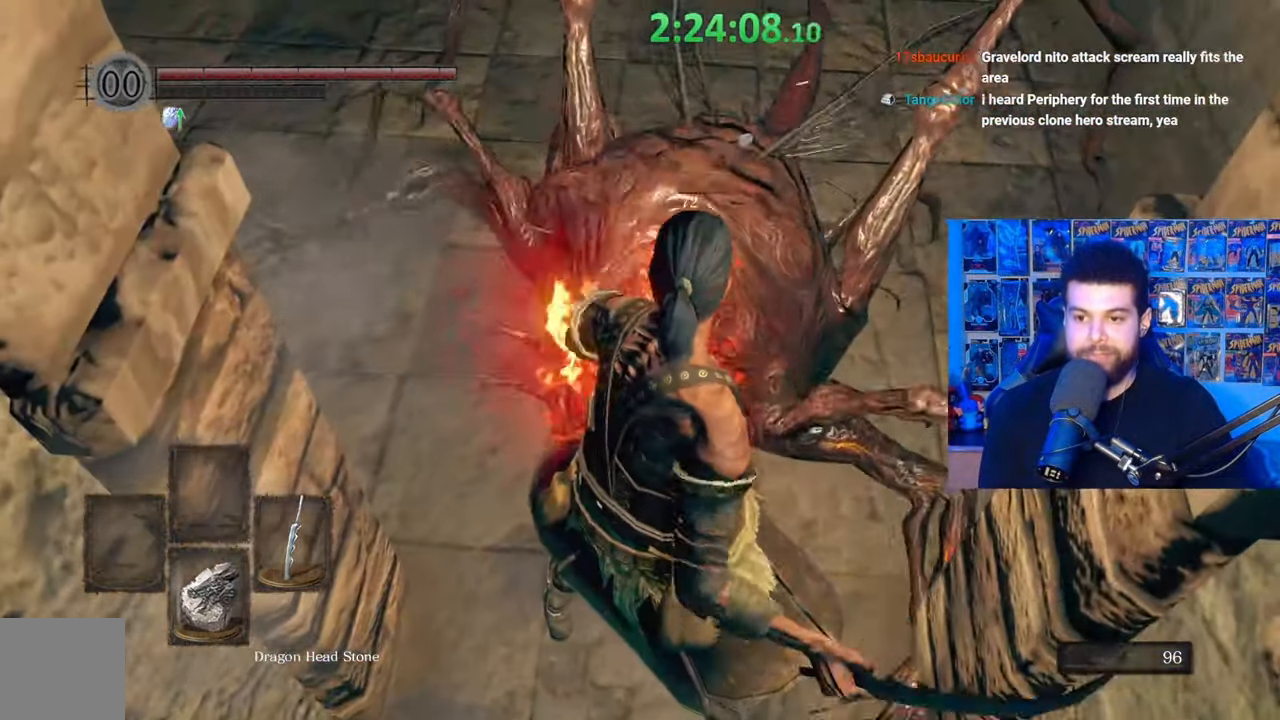
{"buttons": [], "left_stick": "up", "right_stick": "center", "events": [[17, "right_stick", "center"], [50, "R1", "up"], [117, "R1", "down"], [217, "R1", "up"], [267, "R1", "down"], [367, "R1", "up"], [417, "R1", "down"], [500, "R1", "up"]]}
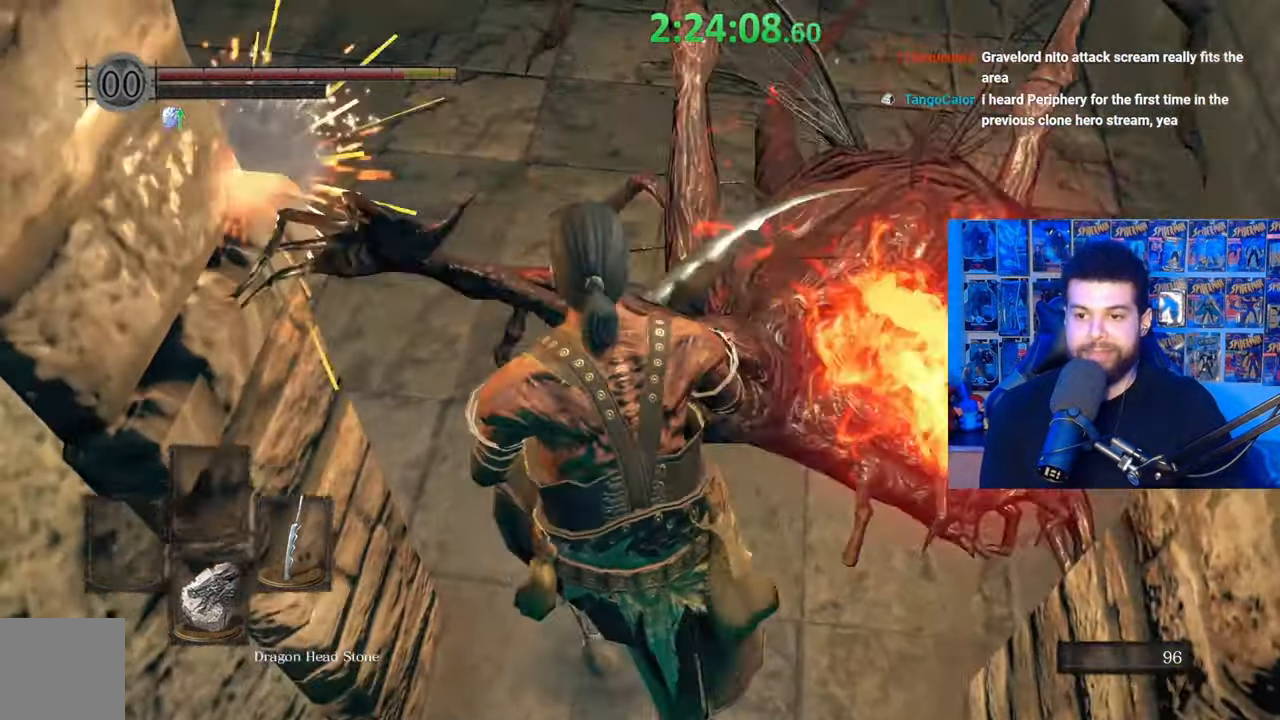
{"buttons": [], "left_stick": "up", "right_stick": "center", "events": [[67, "R1", "down"], [150, "right_stick", "down-right"], [167, "R1", "up"], [267, "R1", "down"], [267, "right_stick", "center"], [317, "R1", "up"], [367, "R1", "down"], [500, "R1", "up"]]}
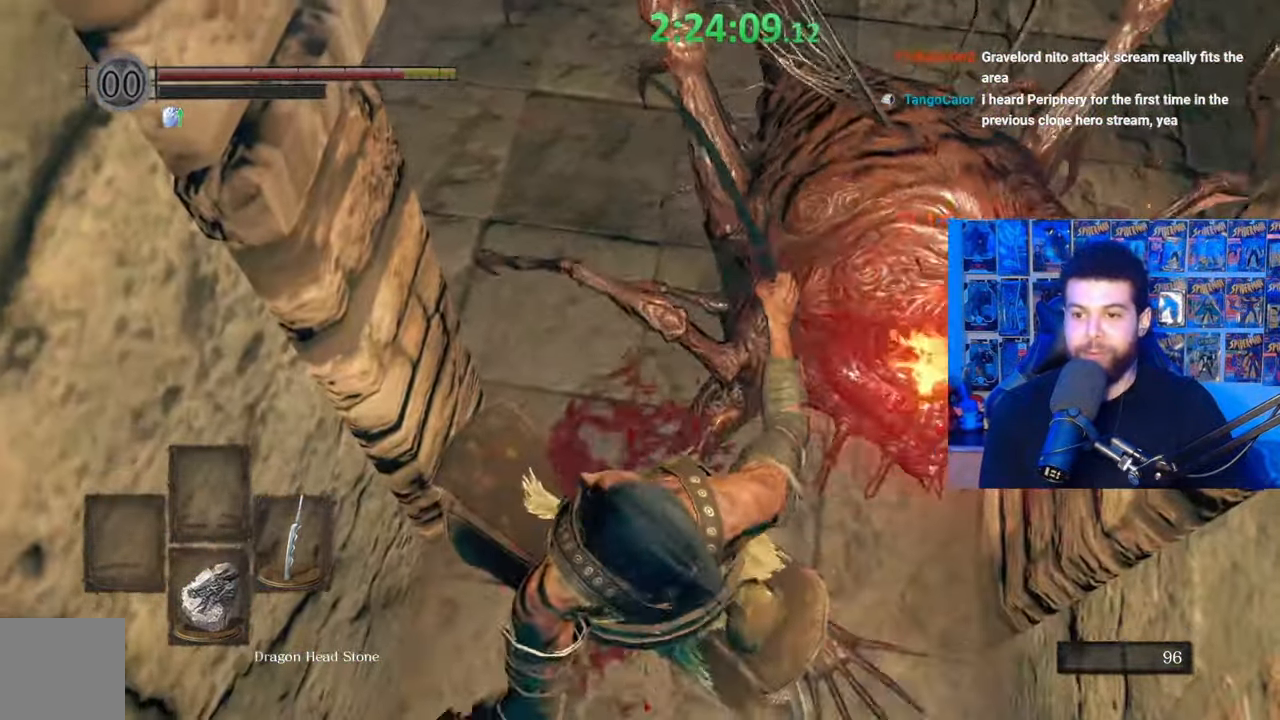
{"buttons": [], "left_stick": "up", "right_stick": "center", "events": [[67, "R1", "down"], [150, "R1", "up"], [200, "R1", "down"], [317, "R1", "up"], [400, "R1", "down"], [500, "R1", "up"]]}
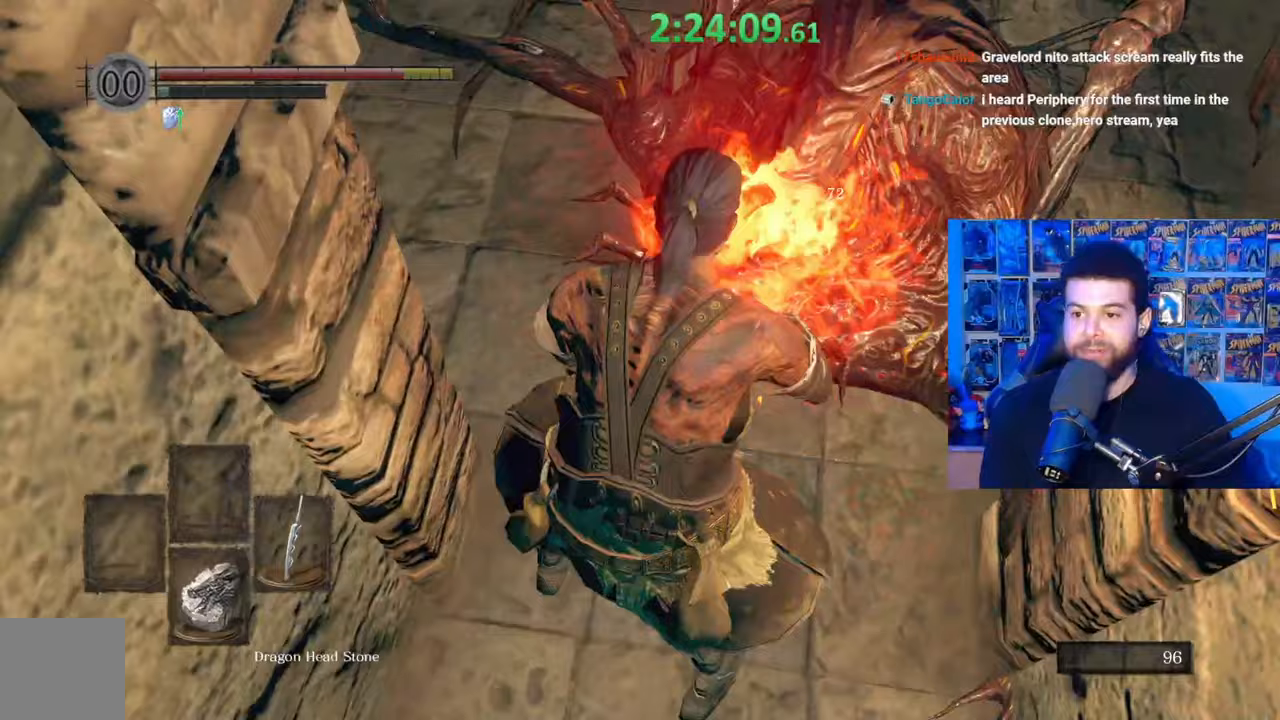
{"buttons": ["R1"], "left_stick": "up", "right_stick": "center", "events": [[50, "R1", "down"], [50, "right_stick", "down-right"], [117, "right_stick", "center"], [150, "R1", "up"], [217, "R1", "down"], [250, "right_stick", "up-right"], [317, "R1", "up"], [367, "right_stick", "center"], [400, "R1", "down"]]}
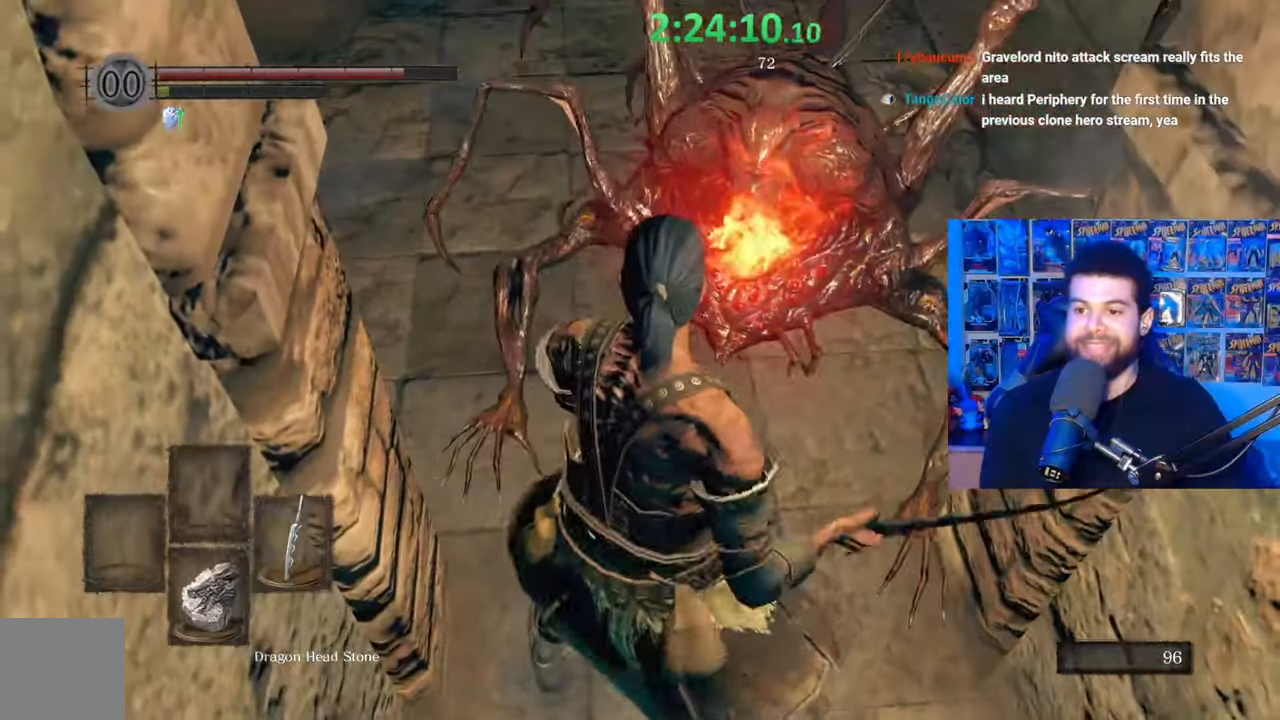
{"buttons": ["R1"], "left_stick": "up", "right_stick": "center", "events": [[17, "R1", "up"], [67, "R1", "down"], [200, "R1", "up"], [217, "right_stick", "down"], [267, "R1", "down"], [350, "R1", "up"], [450, "right_stick", "center"], [500, "R1", "down"]]}
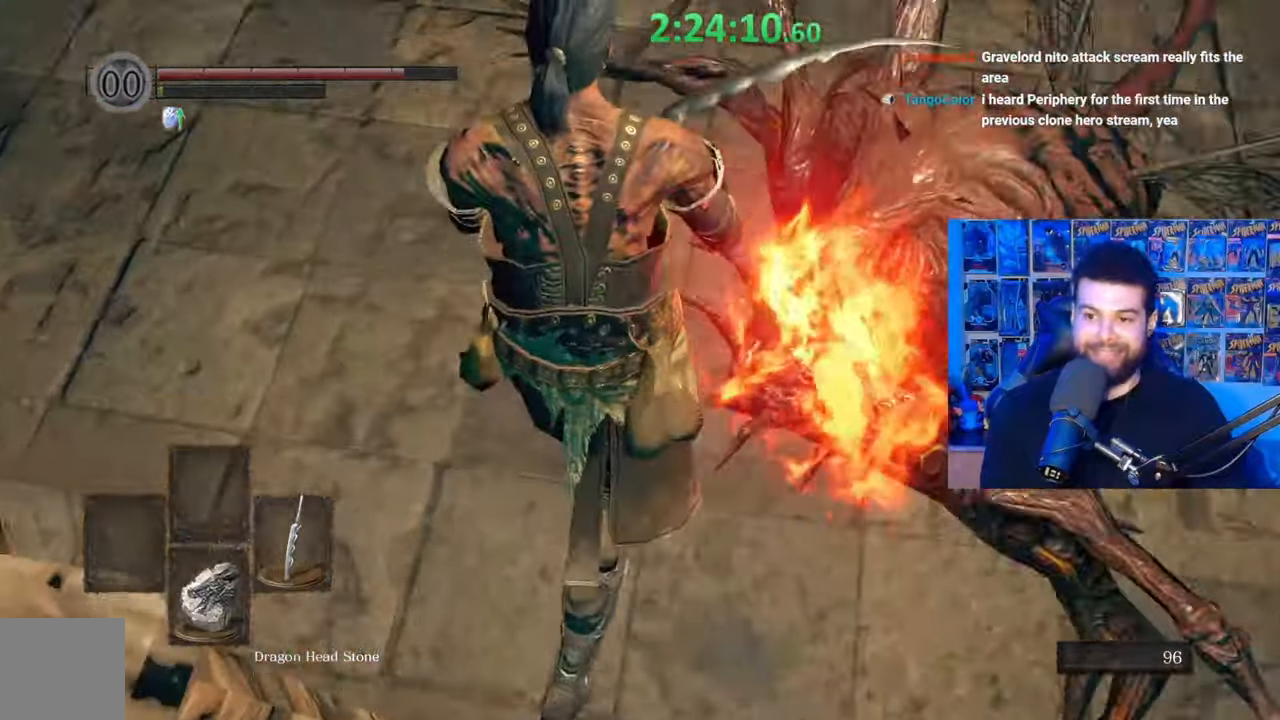
{"buttons": ["R1"], "left_stick": "up-right", "right_stick": "right", "events": [[17, "left_stick", "up-right"], [117, "R1", "up"], [117, "right_stick", "right"], [150, "R1", "down"], [267, "R1", "up"], [317, "R1", "down"], [417, "R1", "up"], [467, "R1", "down"]]}
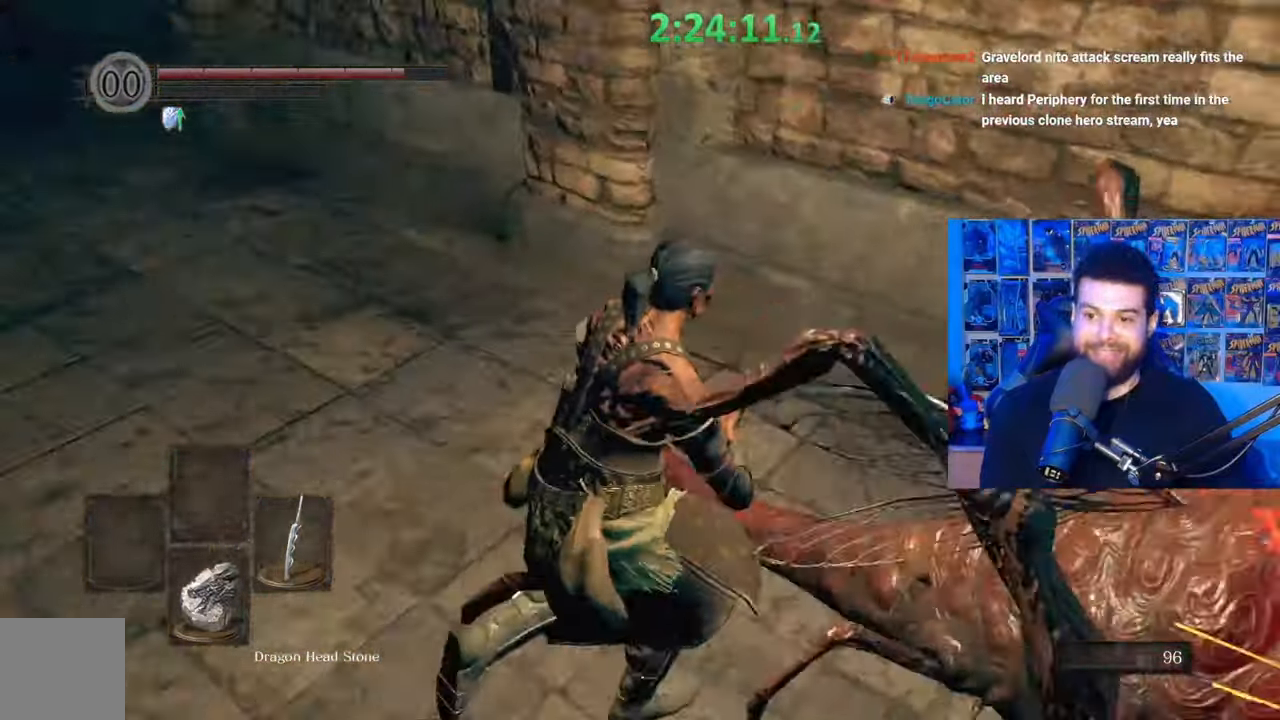
{"buttons": ["R1"], "left_stick": "up", "right_stick": "center", "events": [[100, "R1", "up"], [167, "R1", "down"], [250, "right_stick", "center"], [267, "R1", "up"], [317, "R1", "down"], [417, "R1", "up"], [417, "left_stick", "up"], [500, "R1", "down"]]}
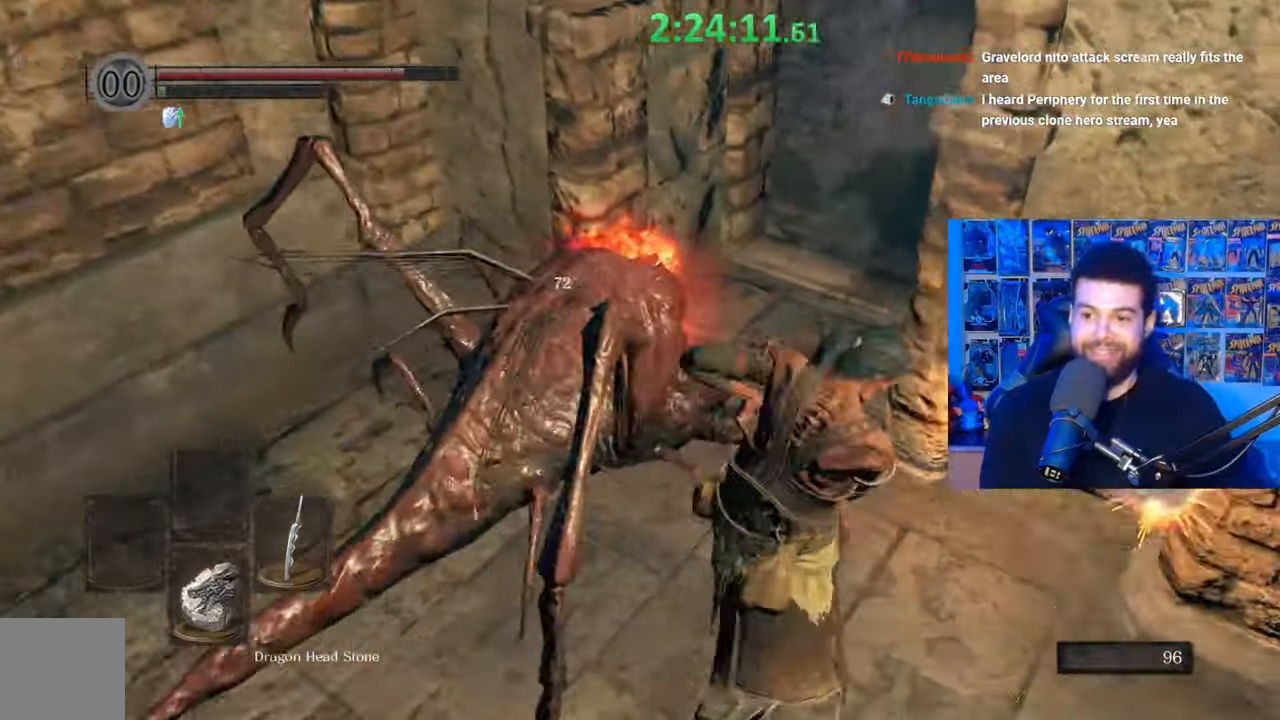
{"buttons": ["R1"], "left_stick": "left", "right_stick": "center", "events": [[67, "left_stick", "left"], [150, "R1", "up"], [217, "R1", "down"], [350, "R1", "up"], [417, "R1", "down"]]}
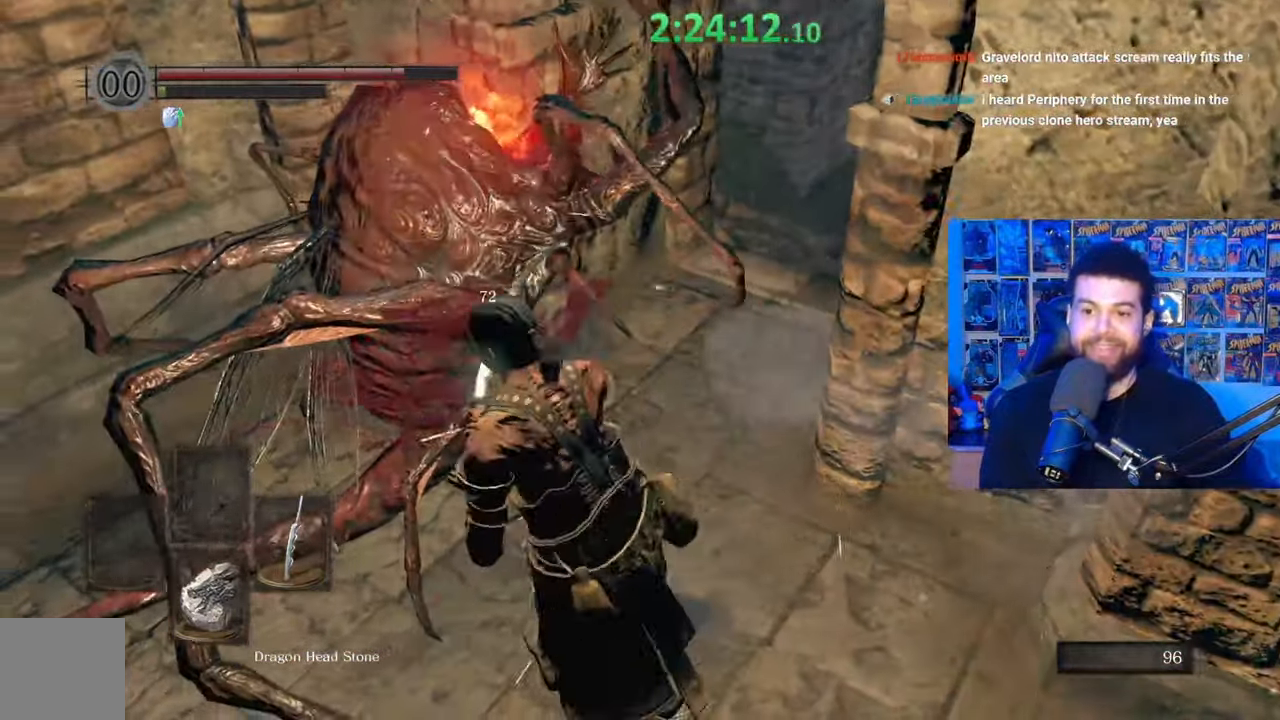
{"buttons": [], "left_stick": "down-left", "right_stick": "down", "events": [[17, "right_stick", "up"], [67, "R1", "up"], [117, "R1", "down"], [200, "right_stick", "center"], [217, "left_stick", "center"], [267, "R1", "up"], [350, "left_stick", "down-left"], [500, "right_stick", "down"]]}
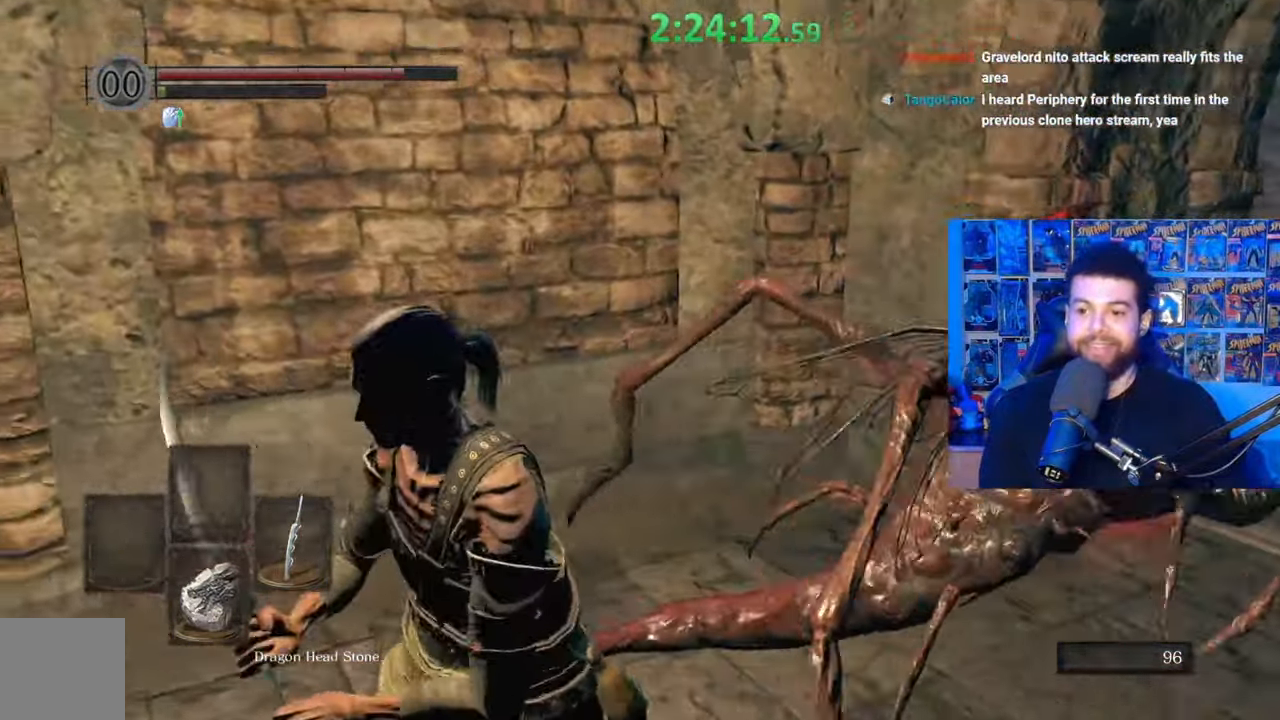
{"buttons": [], "left_stick": "center", "right_stick": "center", "events": [[167, "left_stick", "down-right"], [167, "right_stick", "center"], [300, "left_stick", "up-right"], [350, "left_stick", "up"], [350, "right_stick", "right"], [400, "right_stick", "center"], [467, "left_stick", "center"]]}
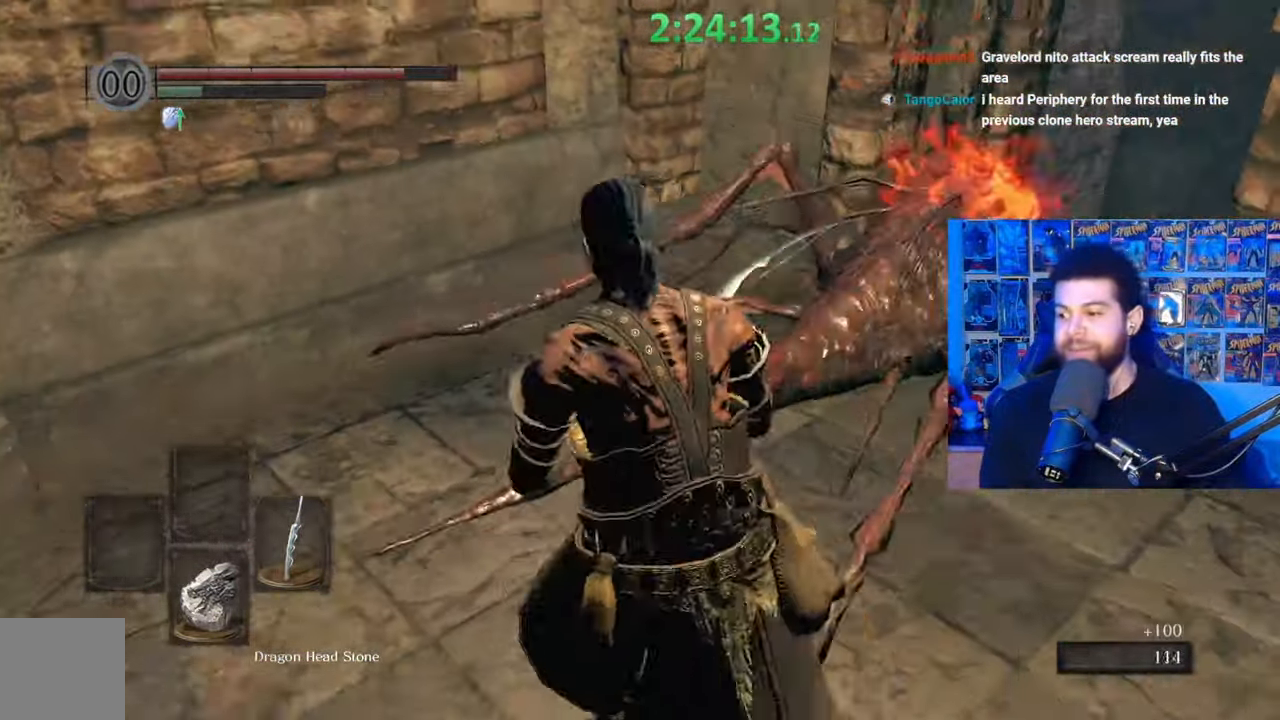
{"buttons": [], "left_stick": "center", "right_stick": "center", "events": []}
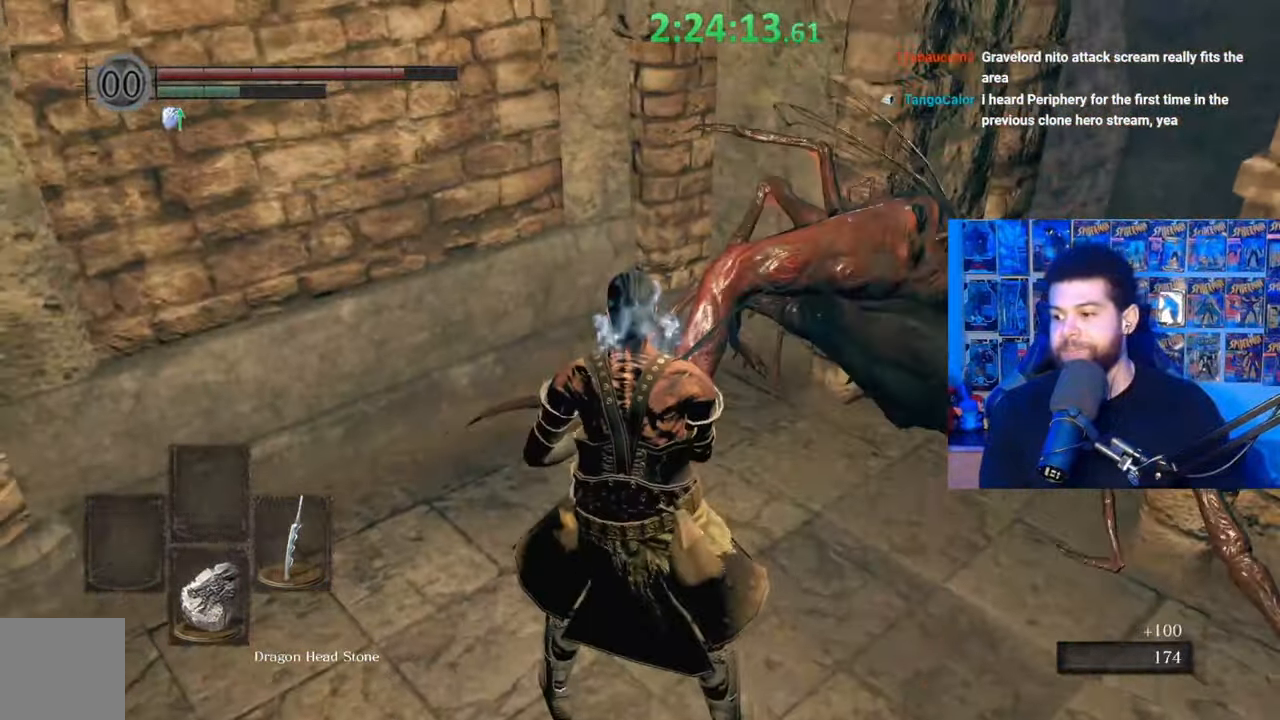
{"buttons": [], "left_stick": "center", "right_stick": "right", "events": [[417, "right_stick", "right"]]}
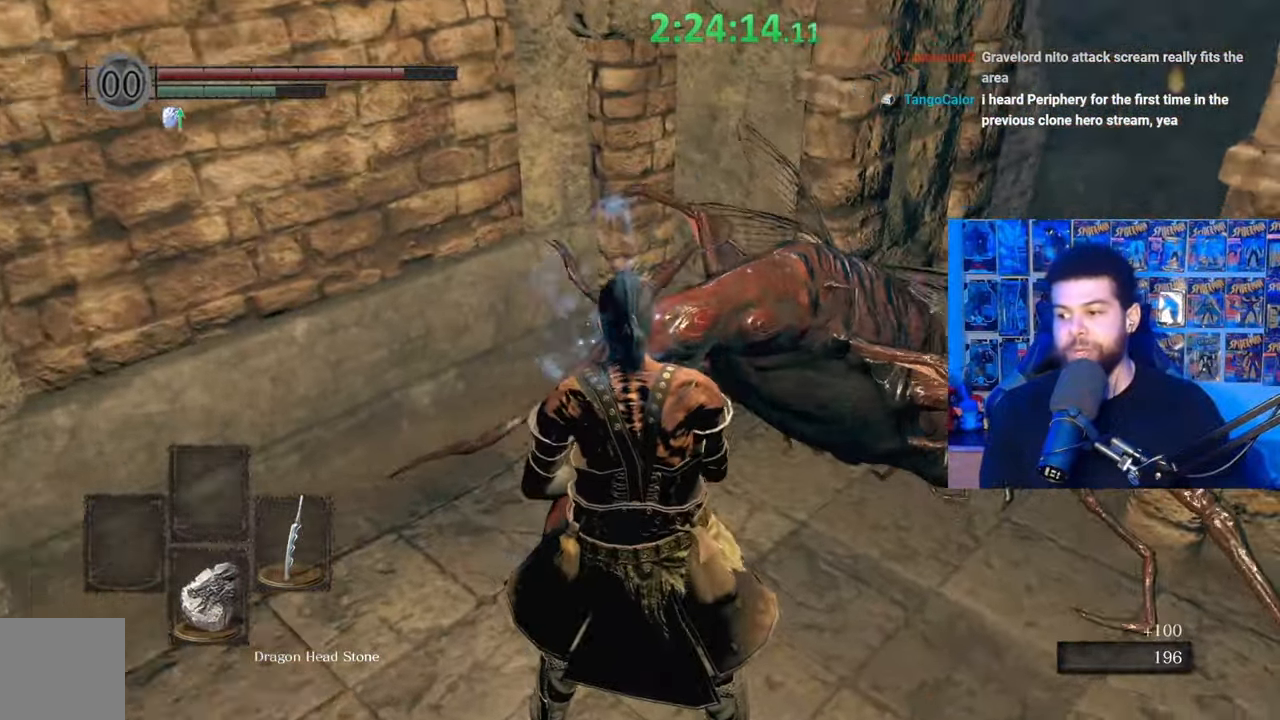
{"buttons": [], "left_stick": "center", "right_stick": "center", "events": [[67, "right_stick", "center"]]}
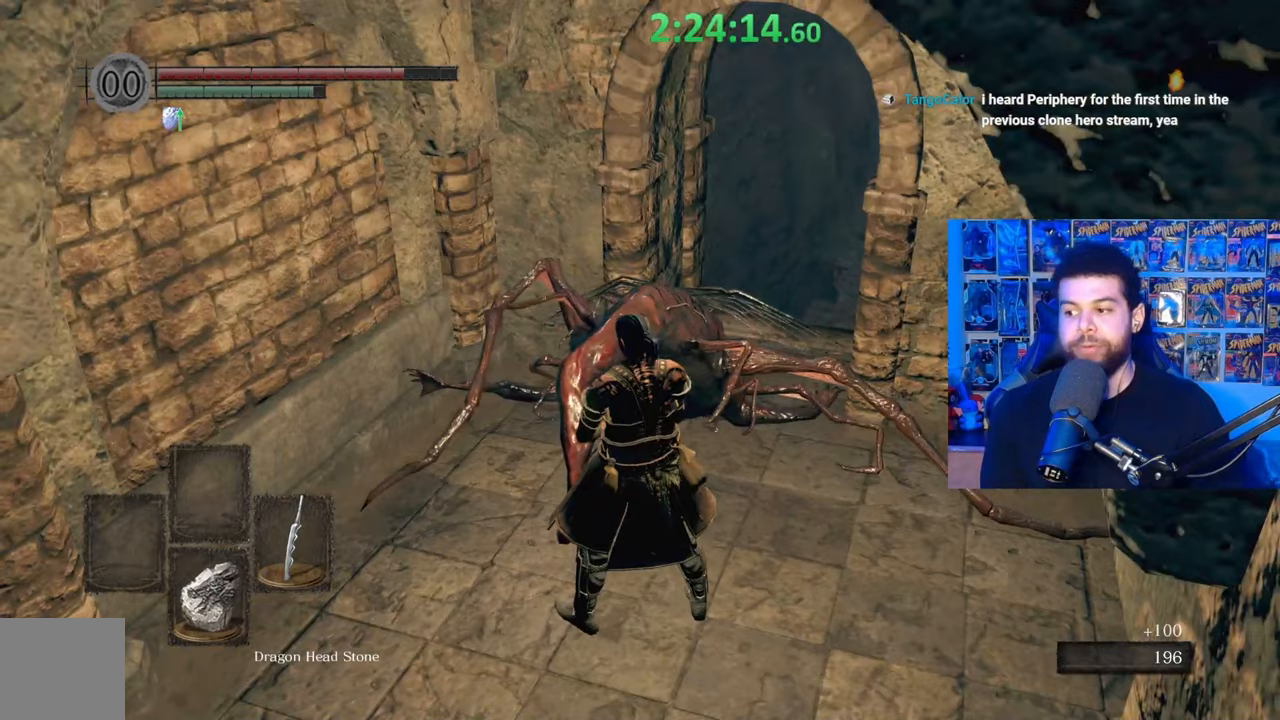
{"buttons": [], "left_stick": "center", "right_stick": "center", "events": []}
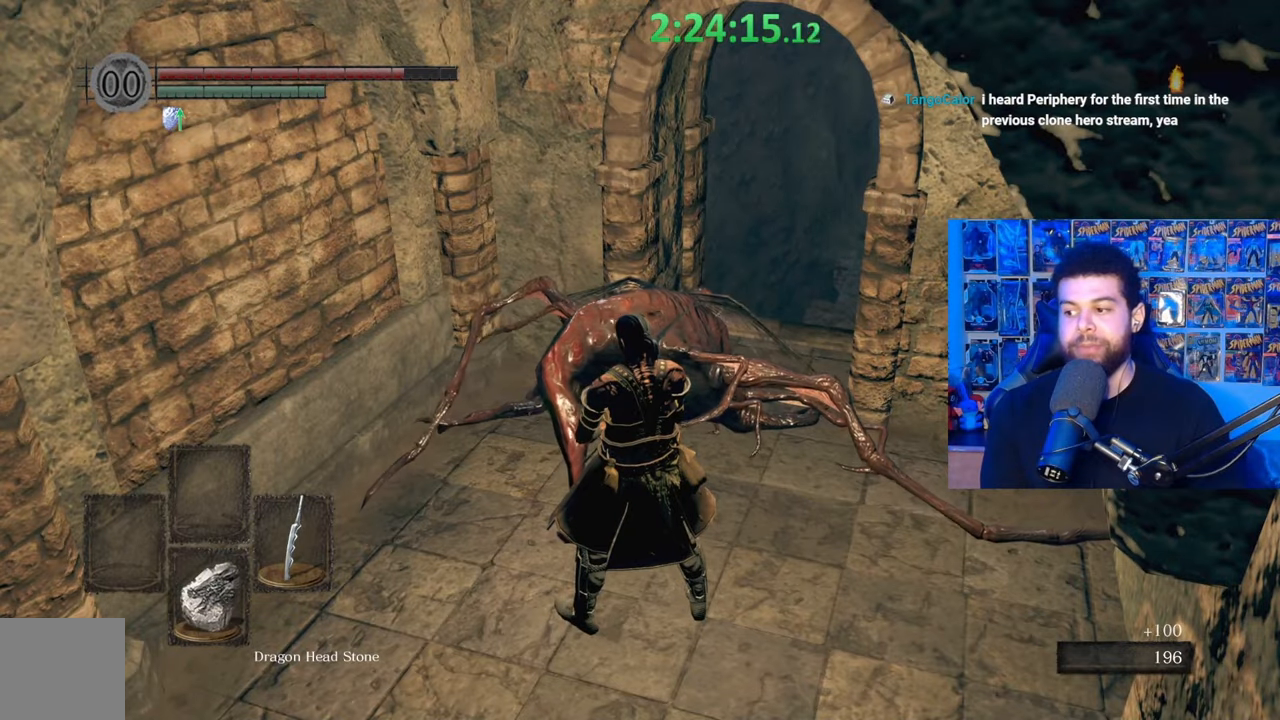
{"buttons": [], "left_stick": "center", "right_stick": "center", "events": []}
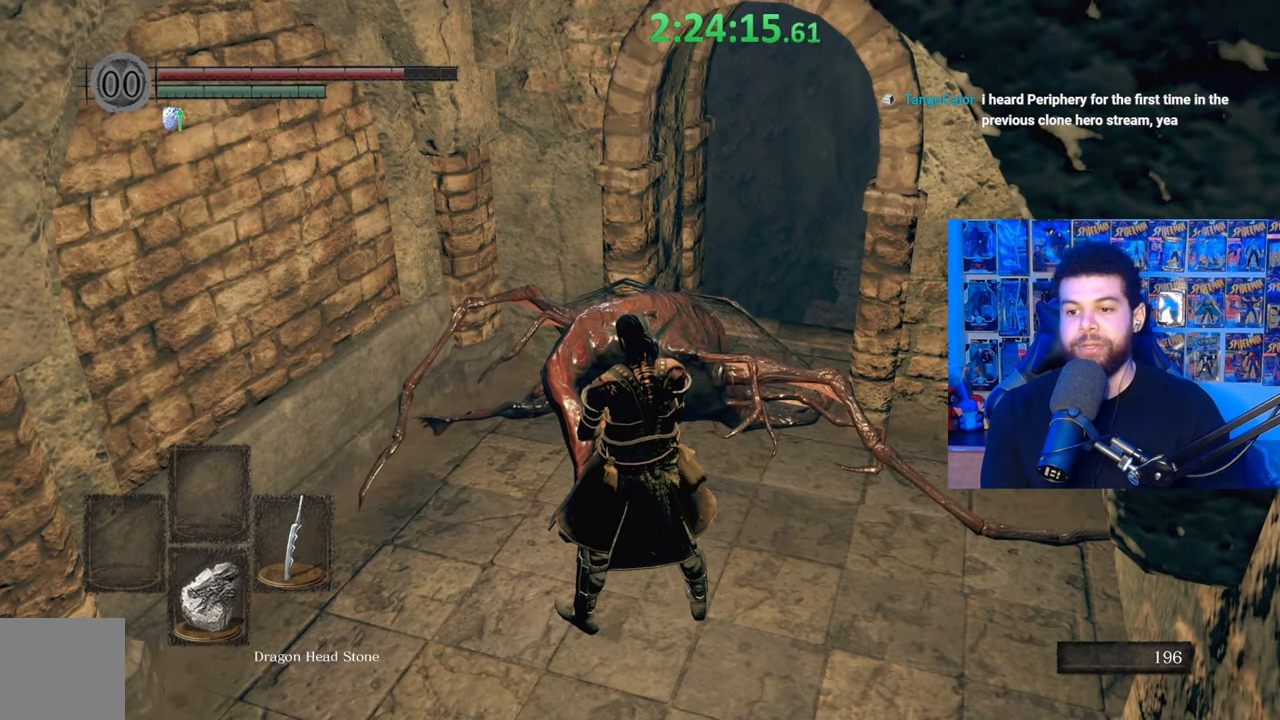
{"buttons": [], "left_stick": "left", "right_stick": "left", "events": [[50, "left_stick", "right"], [50, "right_stick", "left"], [217, "left_stick", "up-right"], [217, "right_stick", "center"], [317, "right_stick", "down-left"], [367, "right_stick", "left"], [450, "left_stick", "left"]]}
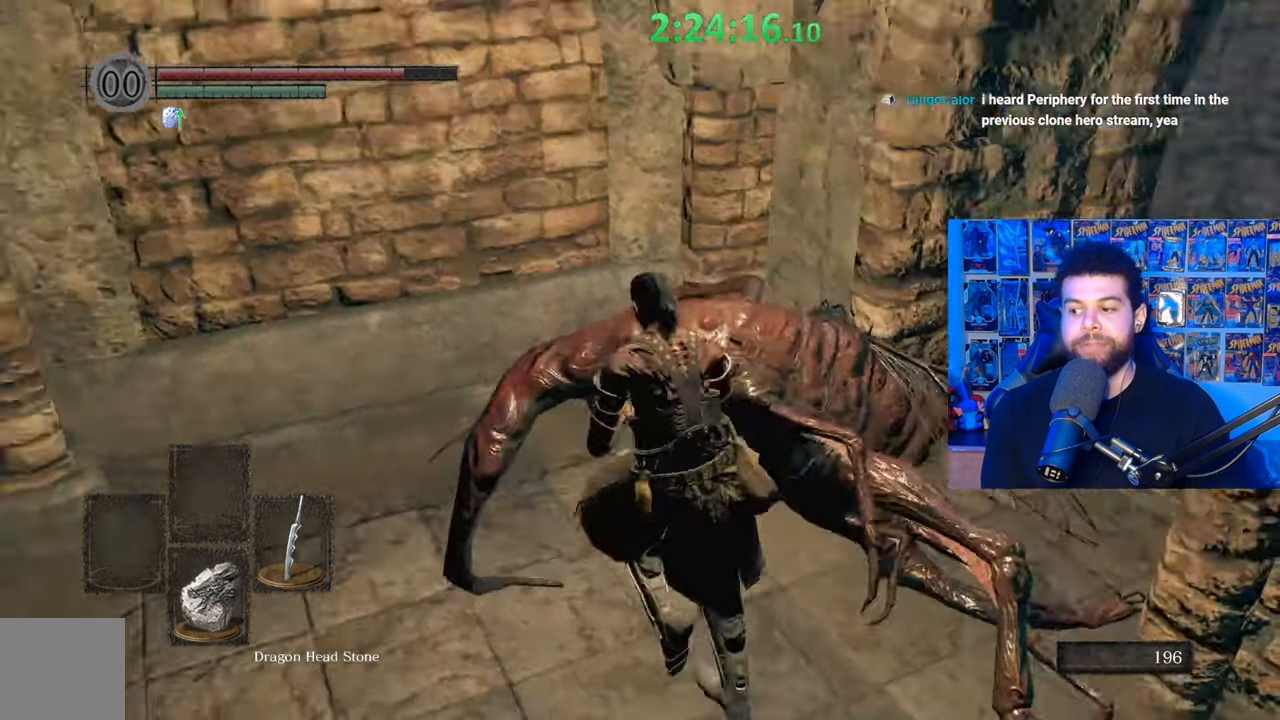
{"buttons": ["B"], "left_stick": "up", "right_stick": "center", "events": [[217, "left_stick", "up-left"], [367, "left_stick", "up"], [417, "right_stick", "center"], [500, "B", "down"]]}
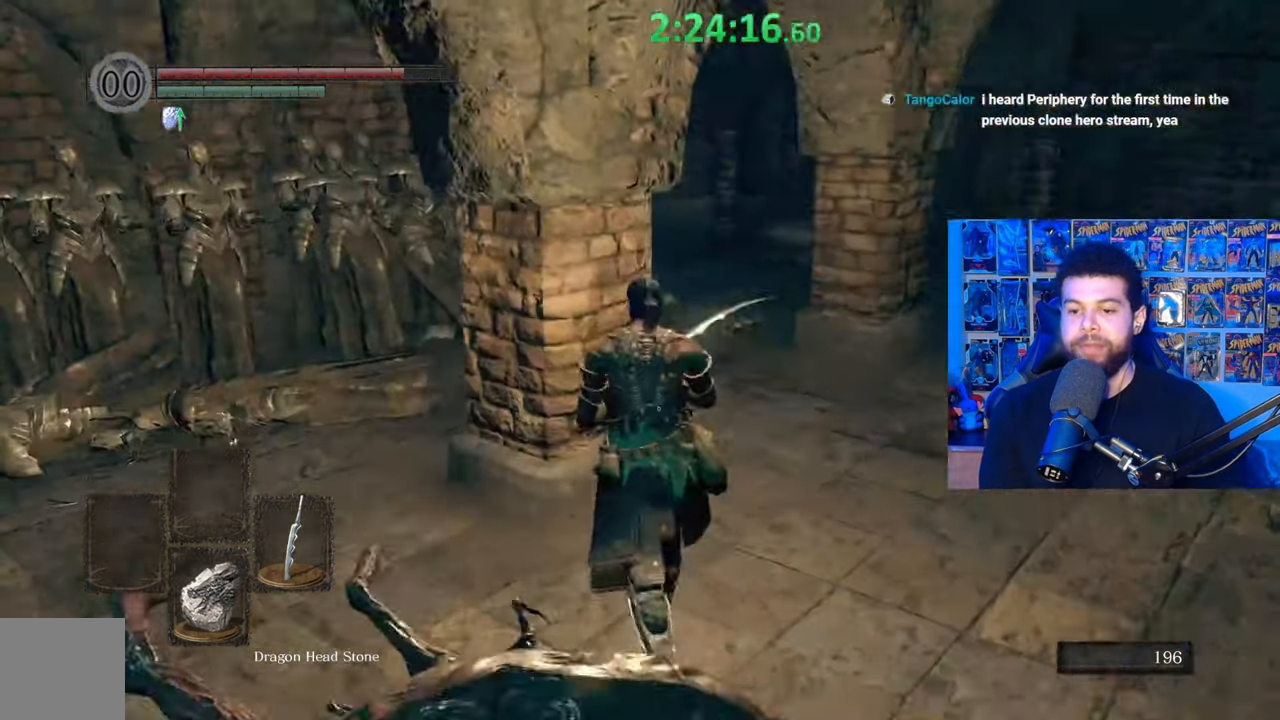
{"buttons": ["B"], "left_stick": "up-right", "right_stick": "center", "events": [[167, "left_stick", "up-right"], [267, "right_stick", "down"], [400, "right_stick", "center"]]}
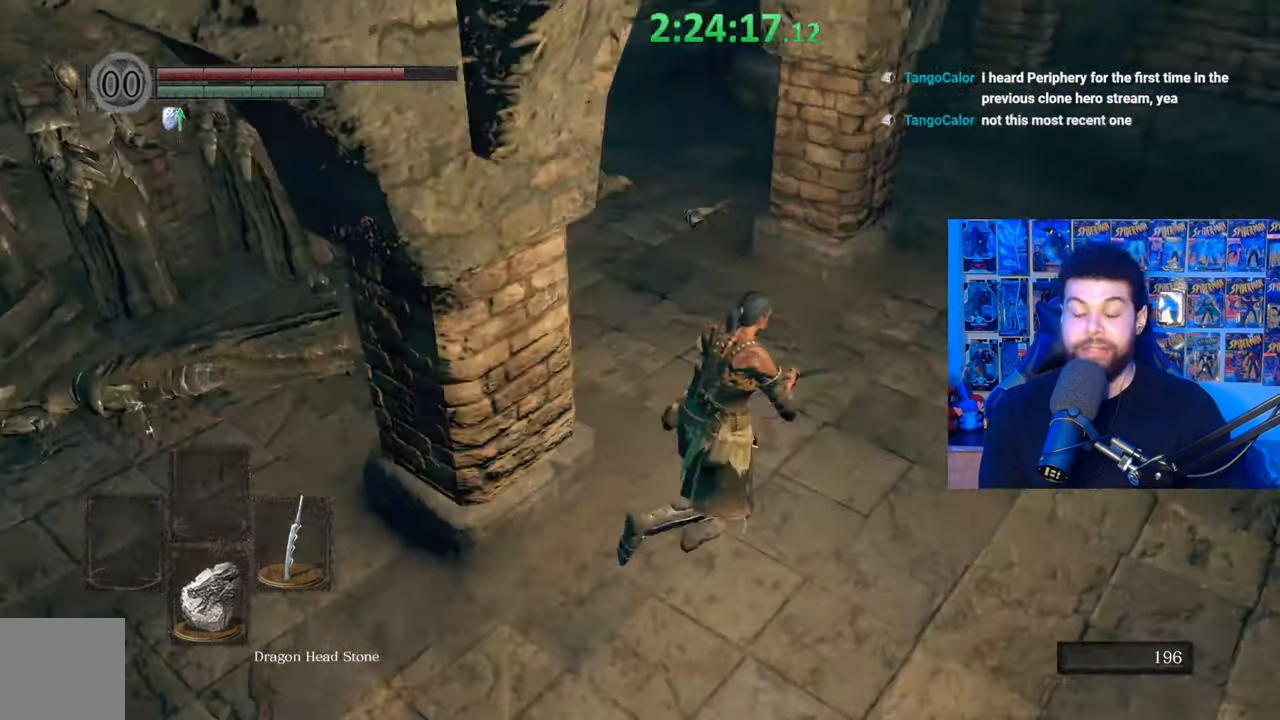
{"buttons": ["B"], "left_stick": "up", "right_stick": "center", "events": [[500, "left_stick", "up"]]}
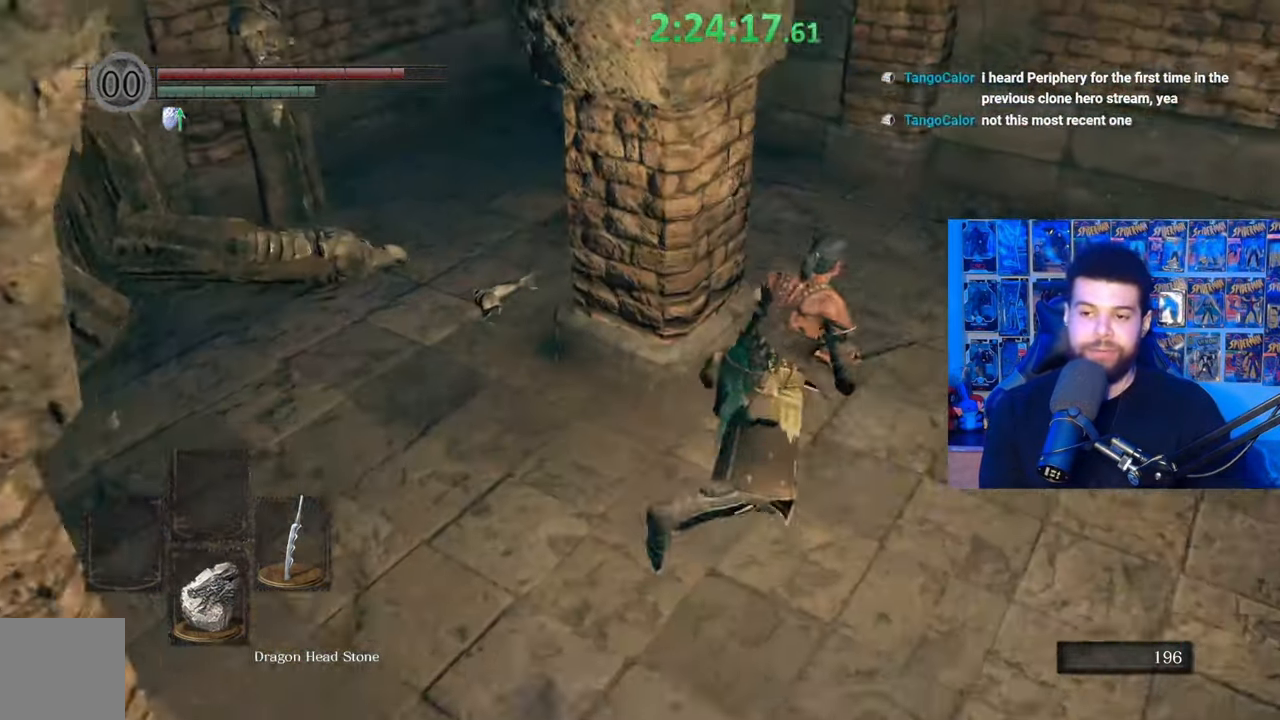
{"buttons": [], "left_stick": "up", "right_stick": "down-left", "events": [[267, "B", "up"], [350, "right_stick", "down-left"]]}